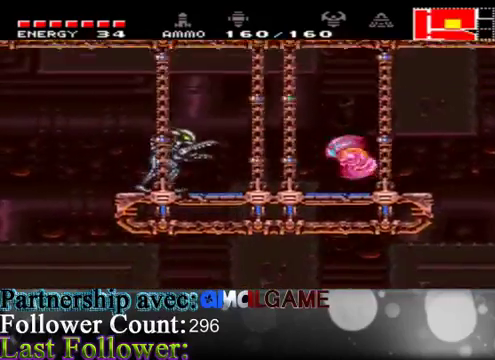
Gameplay with a controller (Xbox layout); each line is a JSON object with the inputs held at the frame after it. "events" lists button and stick changes between this image and that frame as [ms after this image, input, new state], when the widget could be followed in between. Not read: L3 R3.
{"buttons": ["R1"], "left_stick": "center", "right_stick": "center", "events": [[33, "R1", "down"], [200, "B", "down"], [267, "B", "up"], [433, "B", "down"], [467, "B", "up"], [467, "left_stick", "center"]]}
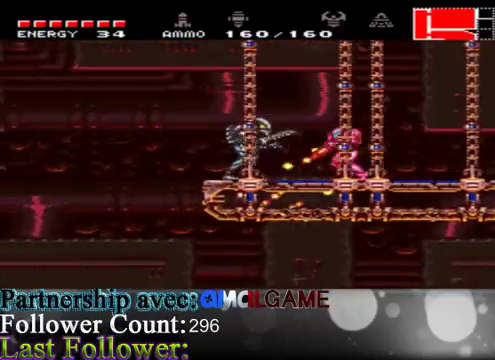
{"buttons": ["L1"], "left_stick": "left", "right_stick": "center", "events": [[33, "R1", "up"], [67, "B", "down"], [67, "L1", "down"], [133, "B", "up"], [300, "B", "down"], [400, "B", "up"], [433, "left_stick", "left"]]}
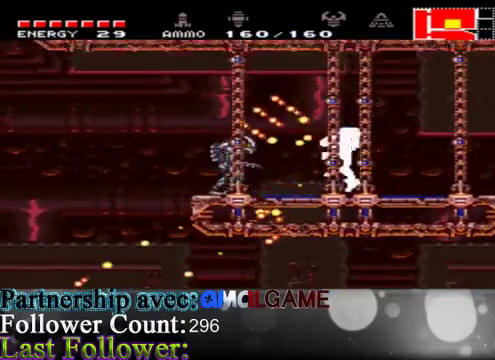
{"buttons": ["B", "L1"], "left_stick": "left", "right_stick": "center", "events": [[33, "B", "down"], [167, "B", "up"], [167, "left_stick", "center"], [200, "B", "down"], [233, "left_stick", "left"], [333, "B", "up"], [367, "B", "down"]]}
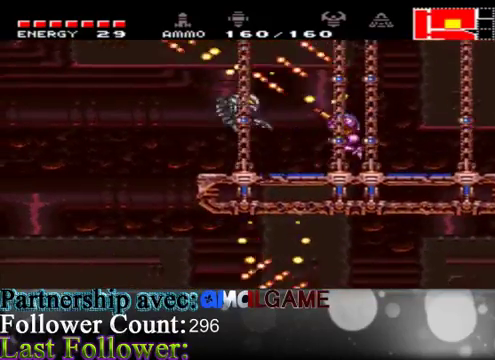
{"buttons": ["B", "L1"], "left_stick": "right", "right_stick": "center", "events": [[67, "B", "up"], [133, "B", "down"], [200, "B", "up"], [333, "B", "down"], [433, "B", "up"], [467, "left_stick", "right"], [500, "B", "down"]]}
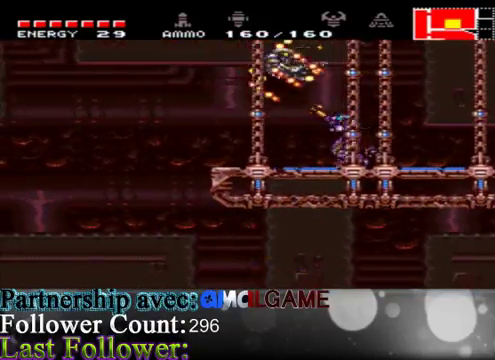
{"buttons": ["B", "L1"], "left_stick": "center", "right_stick": "center", "events": [[100, "B", "up"], [200, "B", "down"], [333, "B", "up"], [433, "B", "down"], [433, "left_stick", "center"]]}
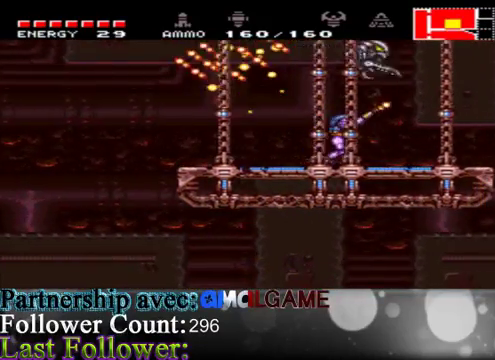
{"buttons": ["L1"], "left_stick": "center", "right_stick": "center", "events": [[67, "B", "up"], [100, "left_stick", "right"], [167, "B", "down"], [433, "left_stick", "center"], [467, "B", "up"]]}
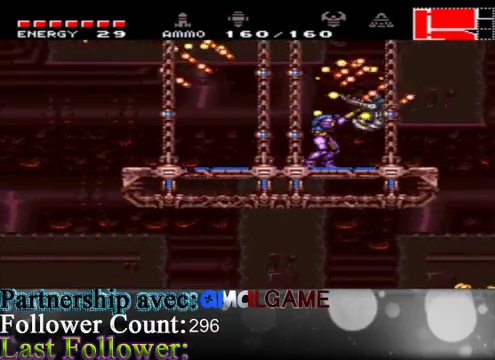
{"buttons": ["L1"], "left_stick": "left", "right_stick": "center", "events": [[33, "B", "down"], [167, "B", "up"], [233, "left_stick", "left"], [300, "B", "down"], [400, "B", "up"]]}
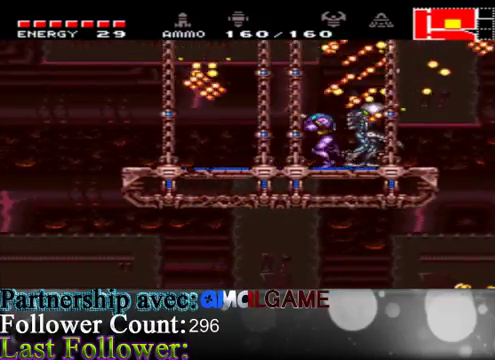
{"buttons": ["B", "L1"], "left_stick": "center", "right_stick": "center", "events": [[167, "left_stick", "center"], [267, "left_stick", "right"], [333, "B", "down"], [400, "B", "up"], [400, "left_stick", "center"], [500, "B", "down"]]}
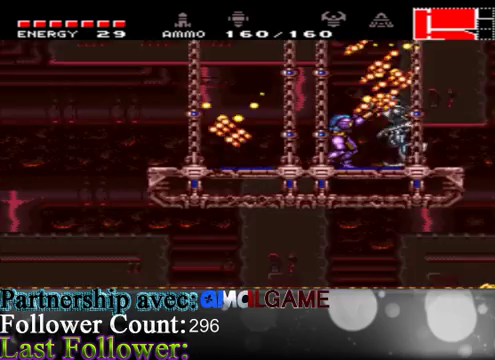
{"buttons": ["B", "L1"], "left_stick": "center", "right_stick": "center", "events": [[133, "B", "up"], [233, "B", "down"], [367, "B", "up"], [500, "B", "down"]]}
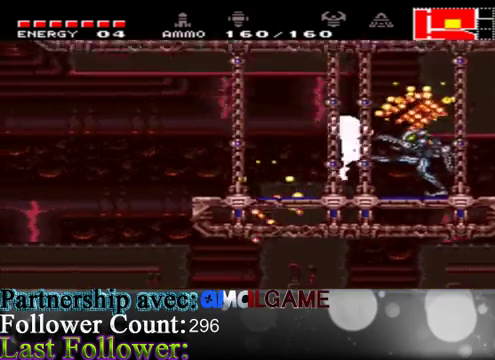
{"buttons": ["L1"], "left_stick": "right", "right_stick": "center", "events": [[33, "left_stick", "left"], [100, "B", "up"], [333, "left_stick", "right"], [400, "B", "down"], [500, "B", "up"]]}
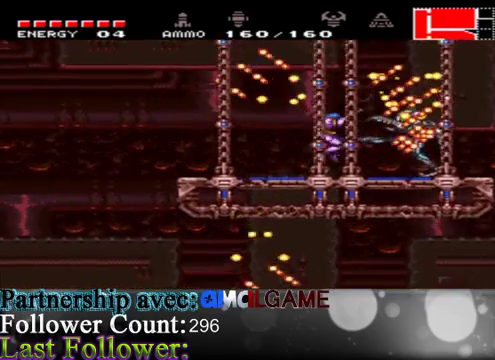
{"buttons": ["B", "L1"], "left_stick": "center", "right_stick": "center", "events": [[100, "B", "down"], [133, "left_stick", "center"], [200, "B", "up"], [300, "B", "down"], [467, "B", "up"], [500, "B", "down"]]}
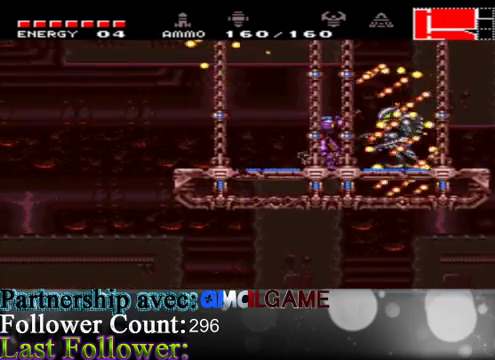
{"buttons": ["B", "L1"], "left_stick": "center", "right_stick": "center", "events": [[167, "B", "up"], [233, "B", "down"], [400, "B", "up"], [467, "B", "down"]]}
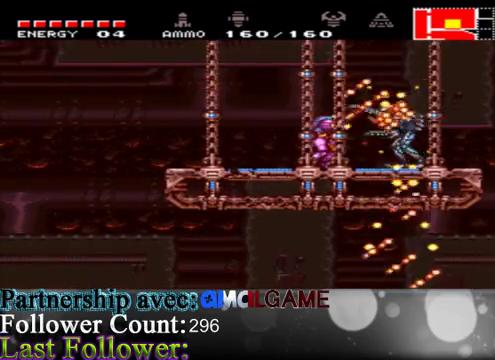
{"buttons": ["B", "L1"], "left_stick": "center", "right_stick": "center", "events": [[100, "B", "up"], [200, "B", "down"], [333, "B", "up"], [467, "B", "down"]]}
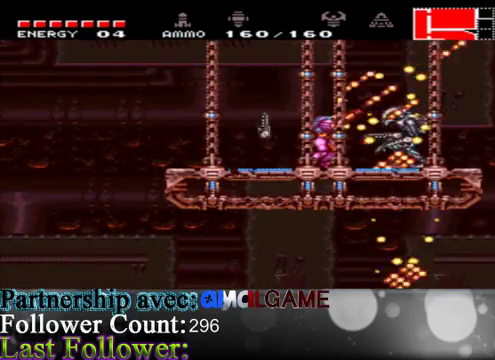
{"buttons": ["B", "L1"], "left_stick": "center", "right_stick": "center", "events": [[67, "B", "up"], [133, "B", "down"], [333, "B", "up"], [367, "B", "down"]]}
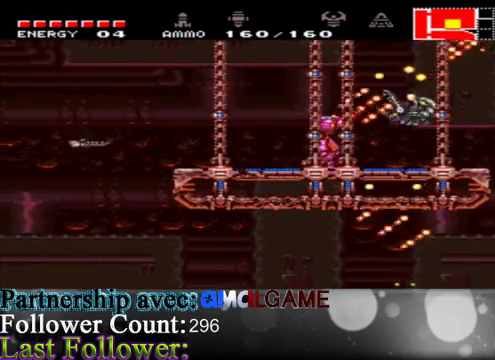
{"buttons": ["L1"], "left_stick": "left", "right_stick": "center", "events": [[33, "B", "up"], [100, "B", "down"], [233, "B", "up"], [300, "B", "down"], [367, "left_stick", "left"], [467, "B", "up"]]}
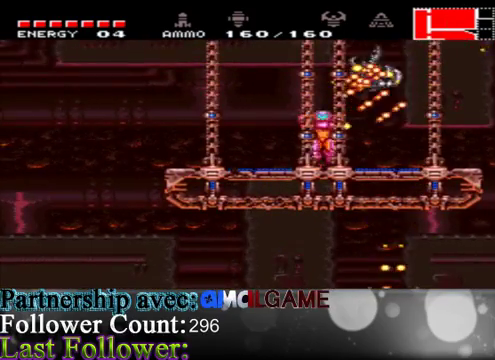
{"buttons": ["L1"], "left_stick": "left", "right_stick": "center", "events": [[33, "B", "down"], [133, "left_stick", "center"], [167, "B", "up"], [267, "B", "down"], [267, "left_stick", "left"], [500, "B", "up"]]}
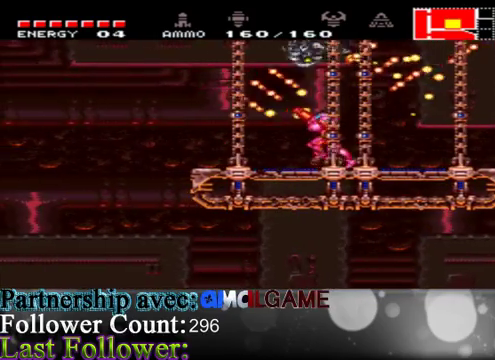
{"buttons": ["B", "L1"], "left_stick": "center", "right_stick": "center", "events": [[33, "B", "down"], [33, "left_stick", "center"], [133, "B", "up"], [233, "B", "down"], [367, "B", "up"], [433, "B", "down"]]}
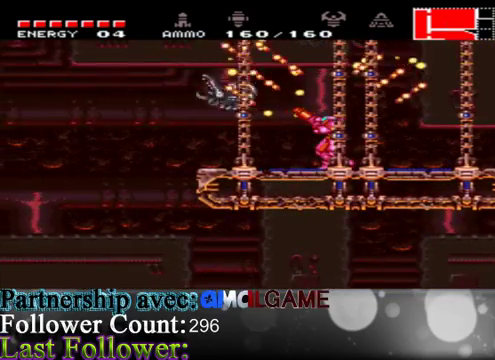
{"buttons": ["B", "L1"], "left_stick": "center", "right_stick": "center", "events": [[100, "B", "up"], [200, "B", "down"], [333, "B", "up"], [400, "B", "down"]]}
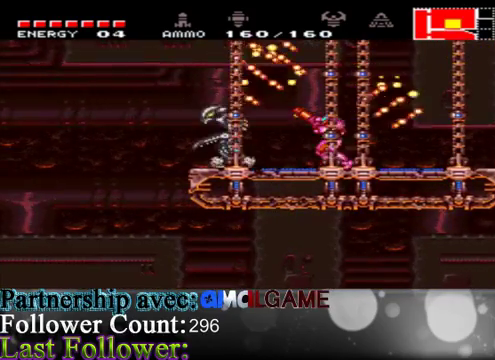
{"buttons": ["B", "L1"], "left_stick": "left", "right_stick": "center", "events": [[33, "B", "up"], [133, "B", "down"], [300, "B", "up"], [400, "left_stick", "left"], [433, "B", "down"]]}
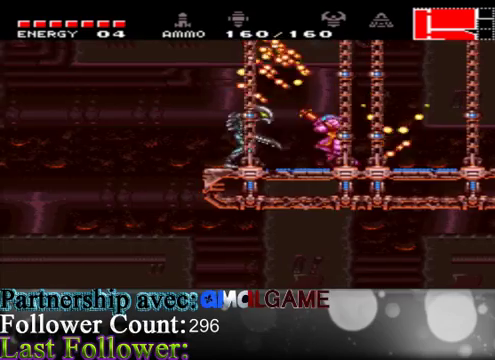
{"buttons": ["L1"], "left_stick": "center", "right_stick": "center", "events": [[33, "B", "up"], [33, "left_stick", "center"], [100, "B", "down"], [200, "B", "up"], [300, "B", "down"], [467, "B", "up"]]}
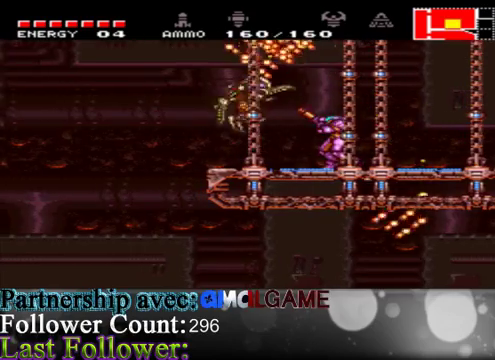
{"buttons": ["B", "L1"], "left_stick": "center", "right_stick": "center", "events": [[33, "B", "down"], [167, "B", "up"], [300, "B", "down"]]}
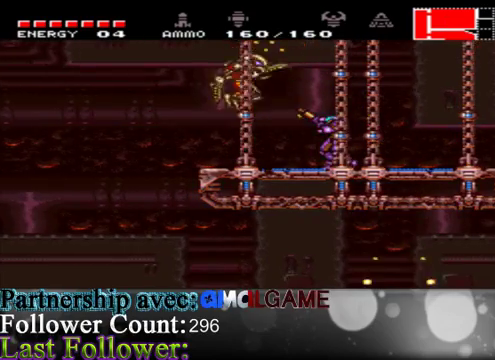
{"buttons": ["L1"], "left_stick": "center", "right_stick": "center", "events": [[100, "B", "up"], [200, "B", "down"], [300, "B", "up"], [367, "B", "down"], [500, "B", "up"]]}
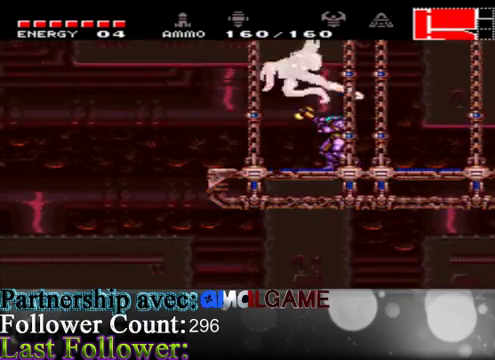
{"buttons": ["B", "L1"], "left_stick": "right", "right_stick": "center", "events": [[100, "B", "down"], [200, "left_stick", "right"], [300, "B", "up"], [367, "B", "down"]]}
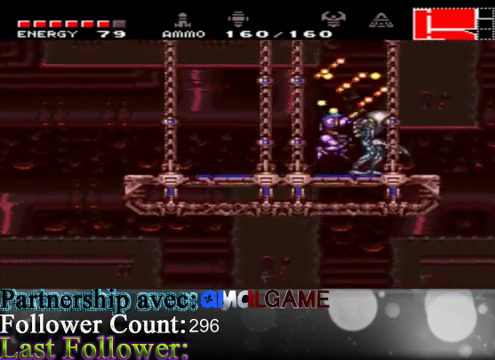
{"buttons": ["B", "L1"], "left_stick": "center", "right_stick": "center", "events": [[100, "B", "up"], [133, "B", "down"], [233, "B", "up"], [233, "left_stick", "center"], [267, "B", "down"], [433, "B", "up"], [500, "B", "down"]]}
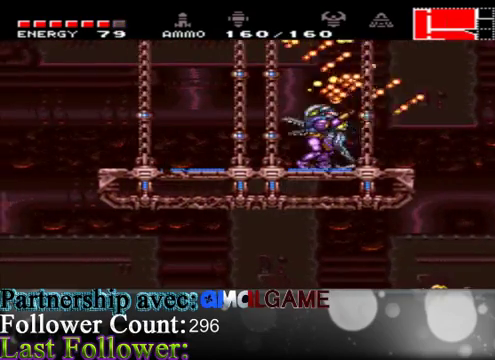
{"buttons": ["L1"], "left_stick": "left", "right_stick": "center", "events": [[167, "left_stick", "left"], [200, "B", "up"], [267, "B", "down"], [367, "B", "up"]]}
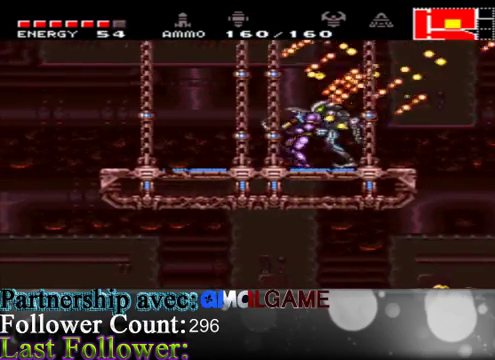
{"buttons": ["L1"], "left_stick": "center", "right_stick": "center", "events": [[500, "left_stick", "center"]]}
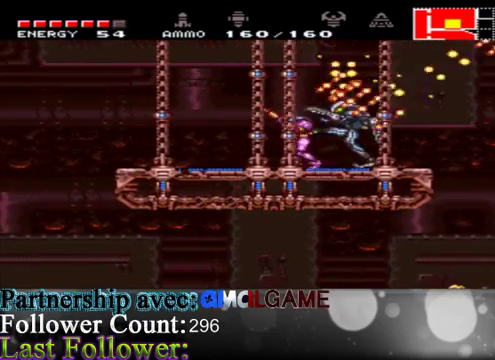
{"buttons": ["B", "L1"], "left_stick": "center", "right_stick": "center", "events": [[33, "left_stick", "right"], [133, "B", "down"], [233, "B", "up"], [233, "left_stick", "center"], [300, "B", "down"], [400, "B", "up"], [500, "B", "down"]]}
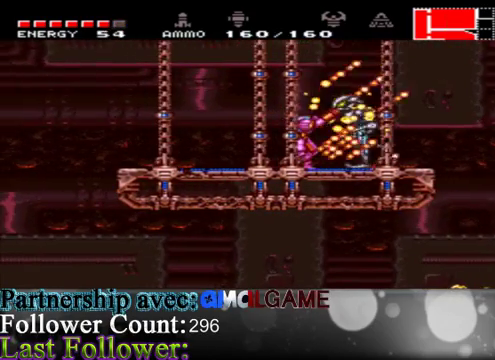
{"buttons": ["B", "L1"], "left_stick": "center", "right_stick": "center", "events": [[133, "B", "up"], [233, "B", "down"], [367, "B", "up"], [433, "B", "down"]]}
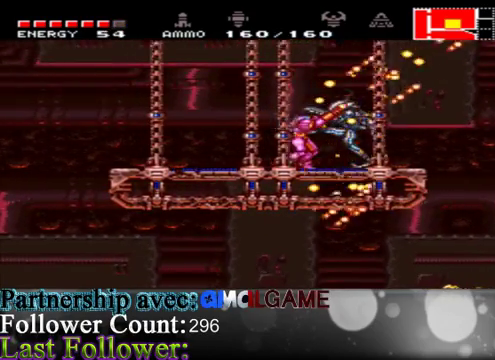
{"buttons": ["L1"], "left_stick": "left", "right_stick": "center", "events": [[67, "left_stick", "left"], [133, "B", "up"]]}
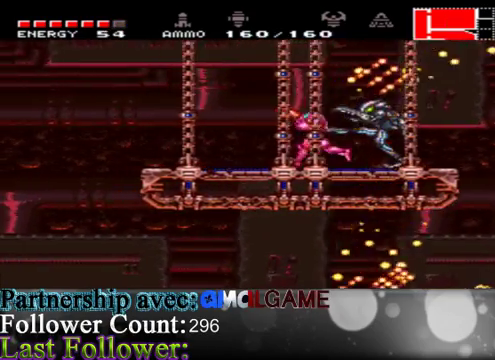
{"buttons": ["B", "L1"], "left_stick": "center", "right_stick": "center", "events": [[100, "left_stick", "center"], [167, "left_stick", "right"], [233, "B", "down"], [367, "B", "up"], [367, "left_stick", "center"], [433, "B", "down"]]}